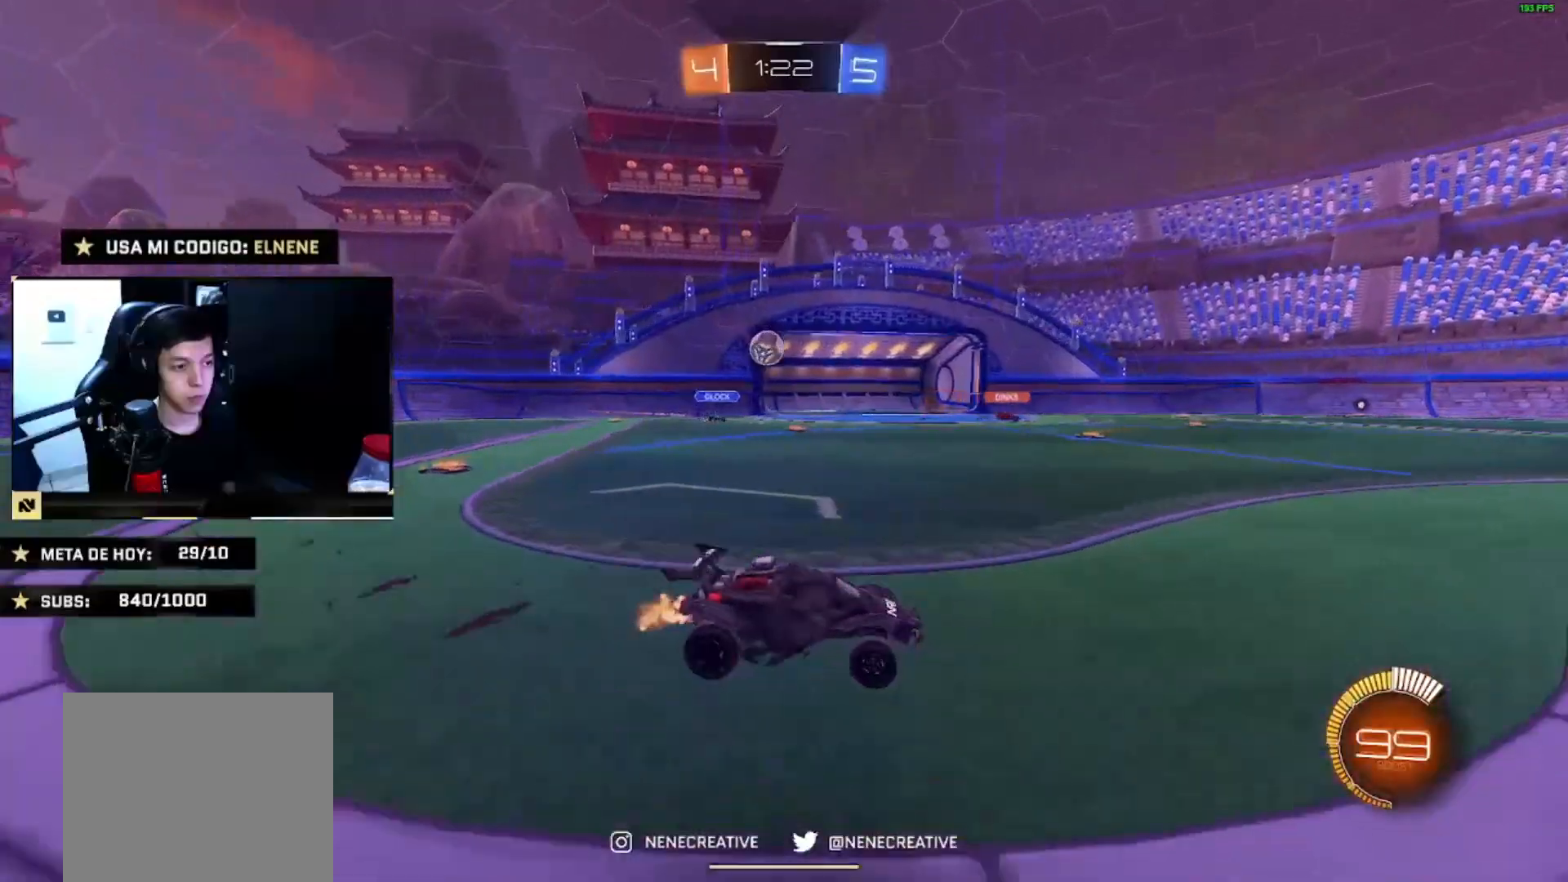
Gameplay with a controller (PlayStation layout); each line is a JSON object with the inputs held at the frame after it. "events" lists button and stick changes between this image and that frame as [ms after this image, input, new state], when the widget could be followed in between.
{"buttons": ["CIRCLE", "R2"], "left_stick": "left", "right_stick": "center", "events": [[201, "left_stick", "center"], [234, "CIRCLE", "down"], [267, "left_stick", "left"]]}
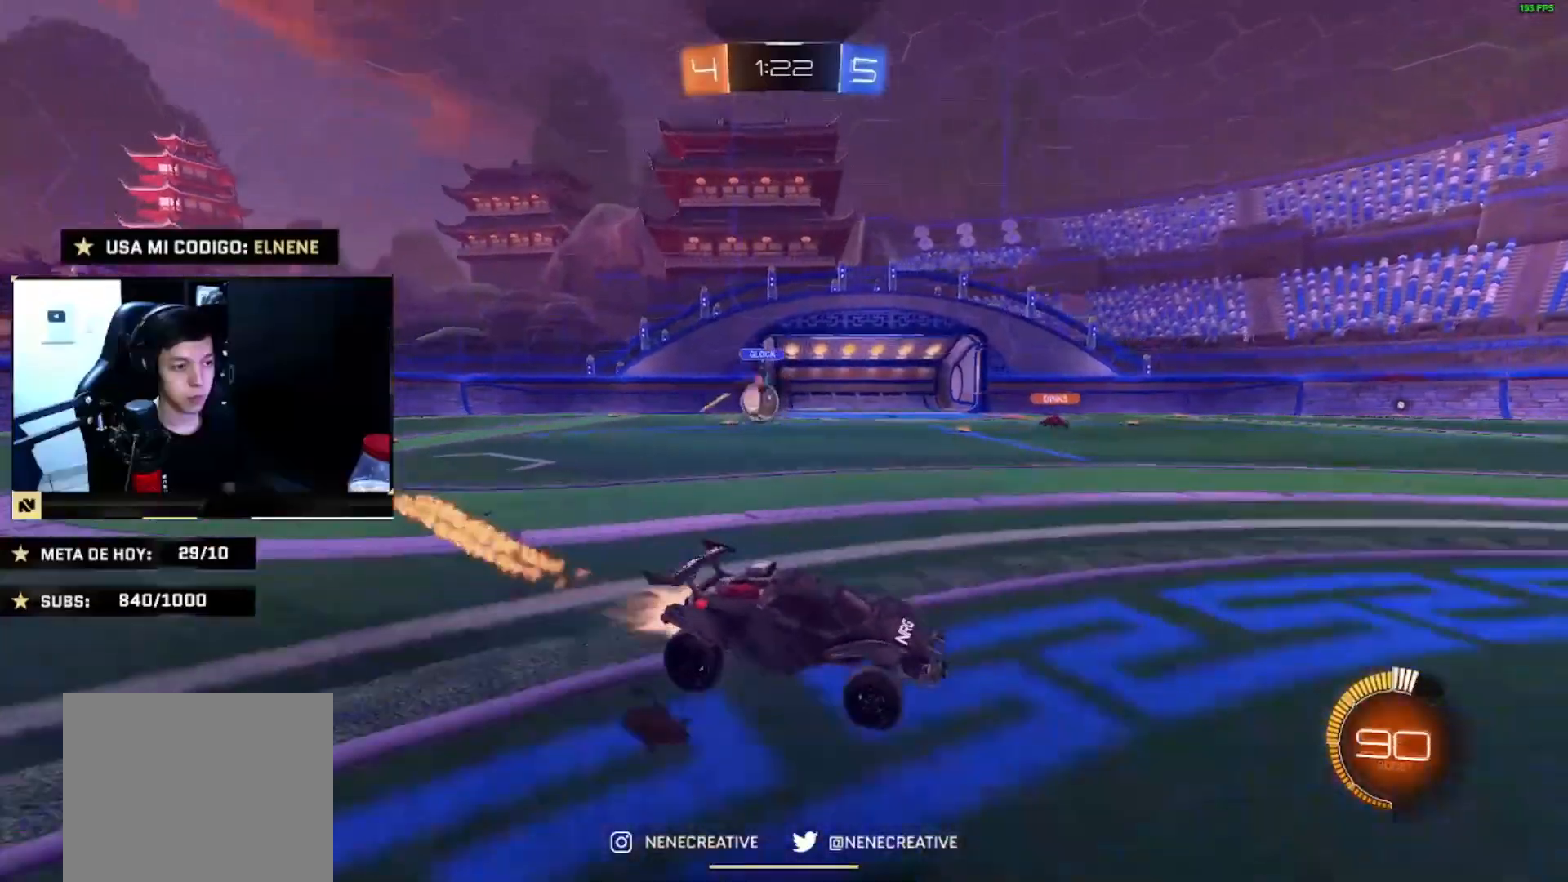
{"buttons": ["L2"], "left_stick": "down-right", "right_stick": "center", "events": [[33, "left_stick", "center"], [100, "left_stick", "left"], [133, "CIRCLE", "up"], [167, "L2", "down"], [234, "R2", "up"], [434, "left_stick", "down-right"]]}
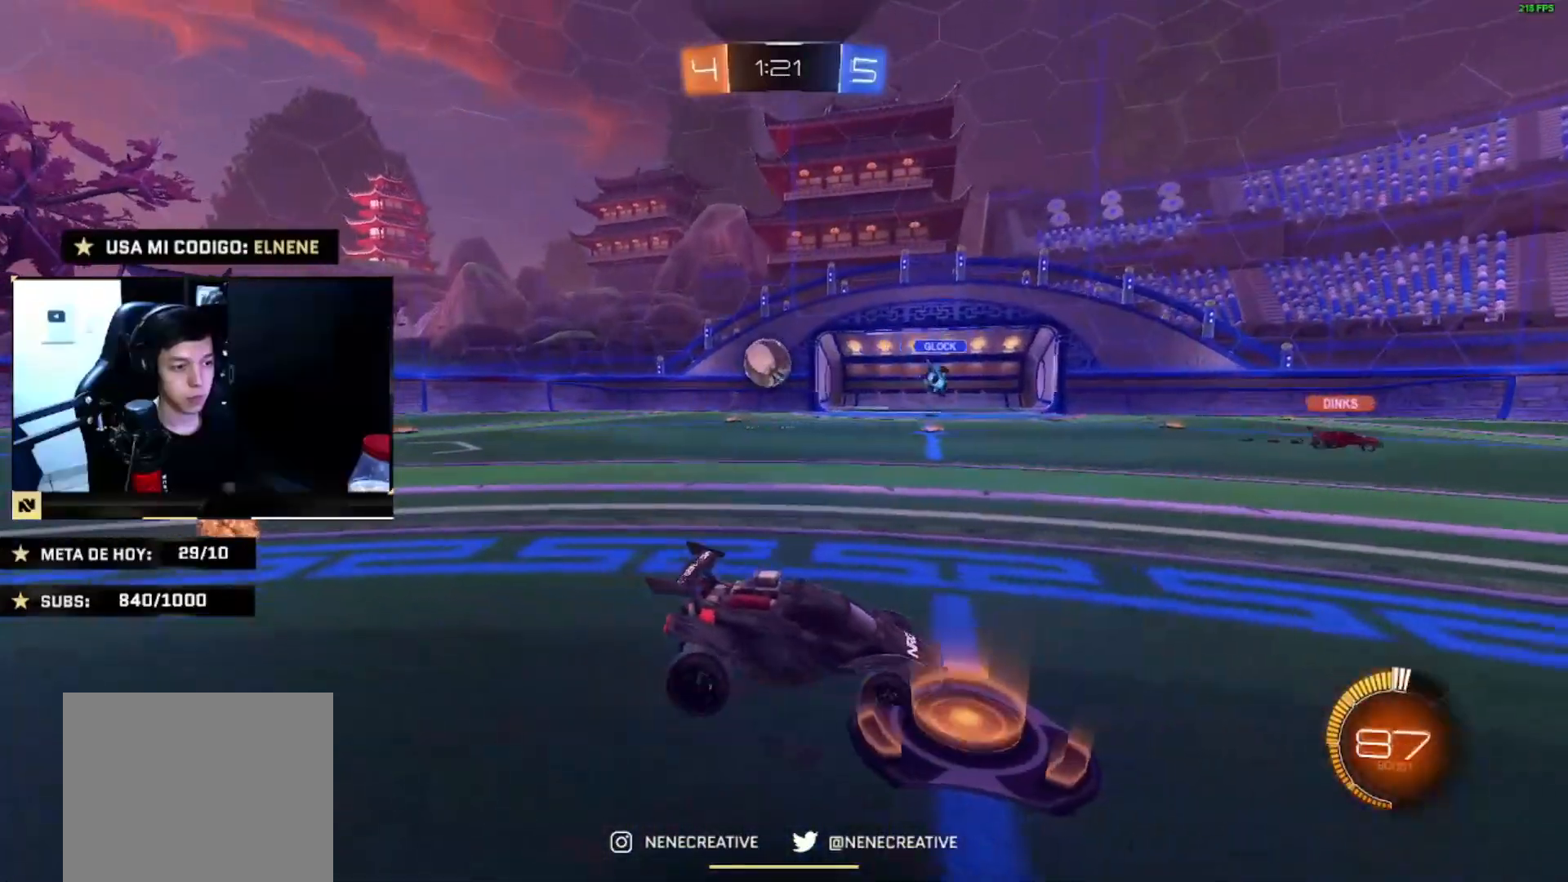
{"buttons": ["L2"], "left_stick": "right", "right_stick": "center", "events": [[301, "left_stick", "right"]]}
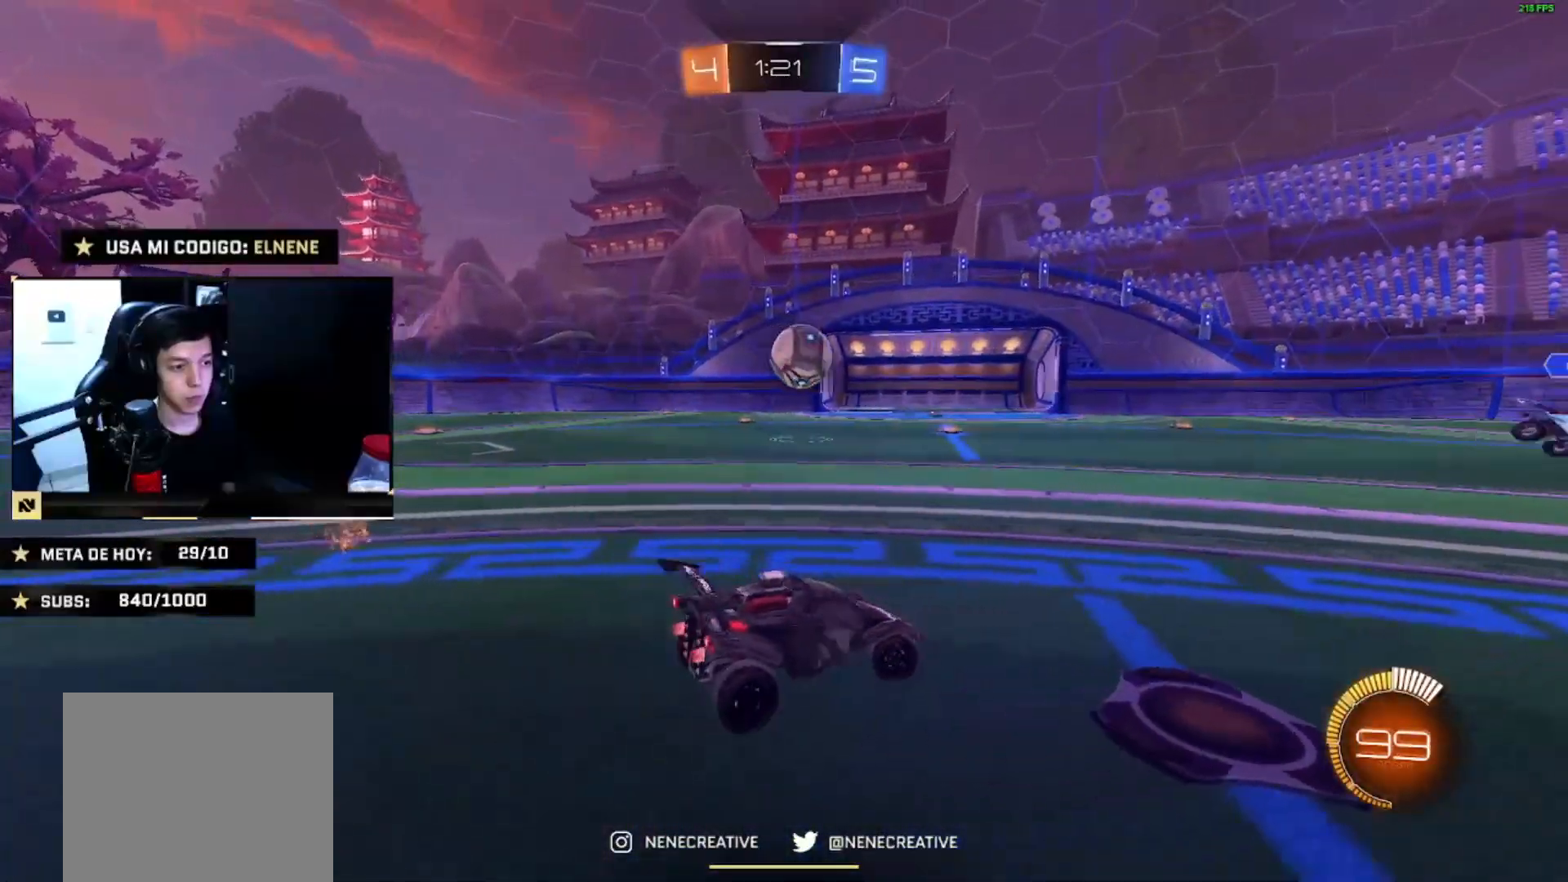
{"buttons": ["CIRCLE", "R2"], "left_stick": "left", "right_stick": "center", "events": [[100, "CIRCLE", "down"], [100, "R2", "down"], [167, "L2", "up"], [200, "left_stick", "left"]]}
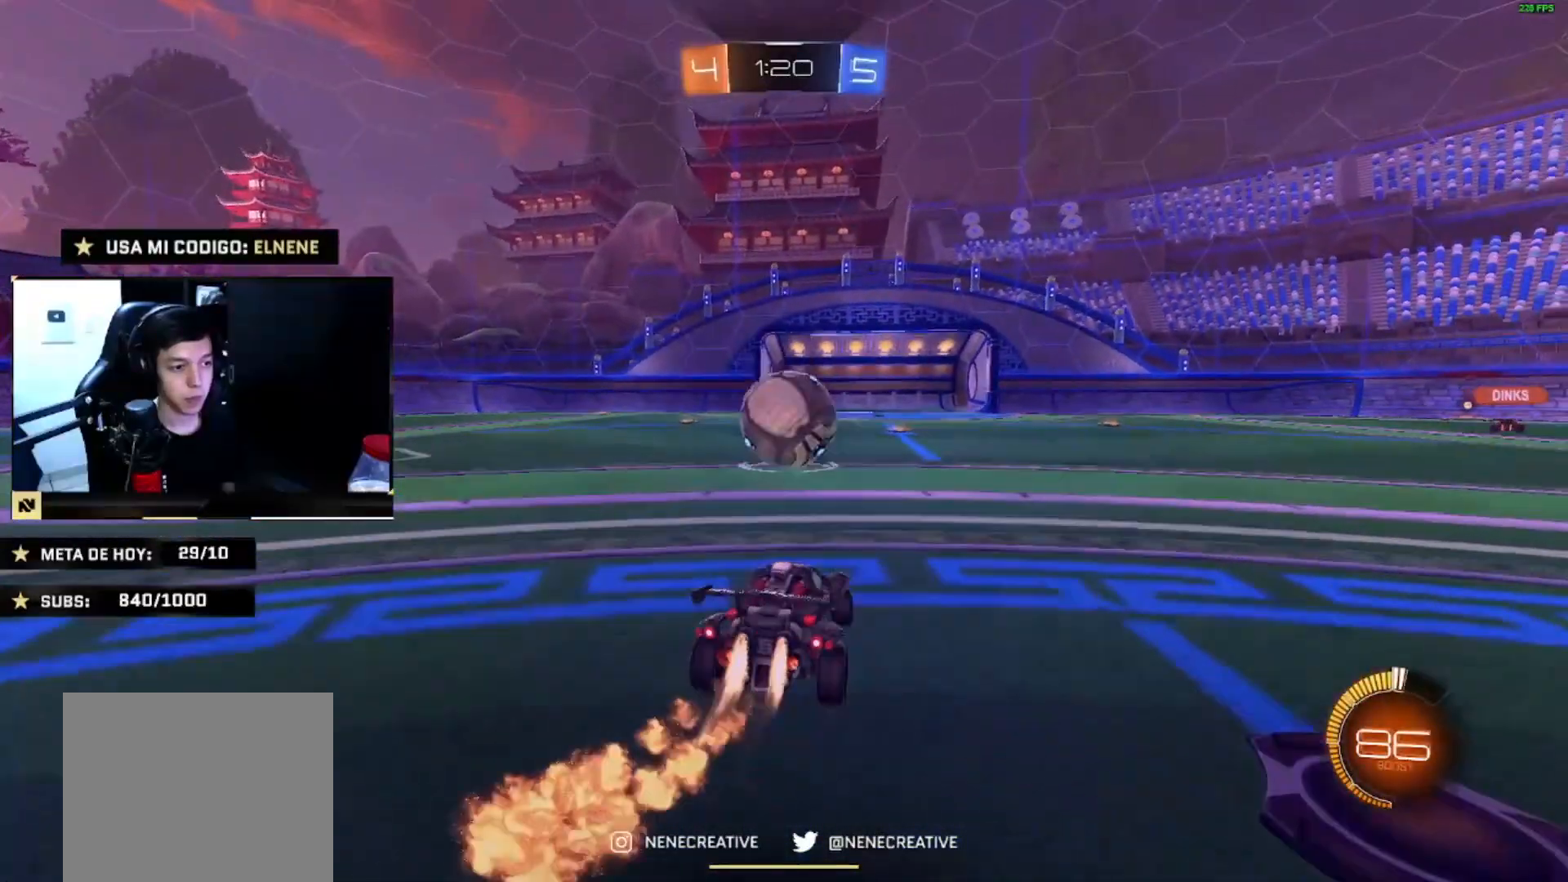
{"buttons": ["CIRCLE", "L2", "R2"], "left_stick": "down-right", "right_stick": "center"}
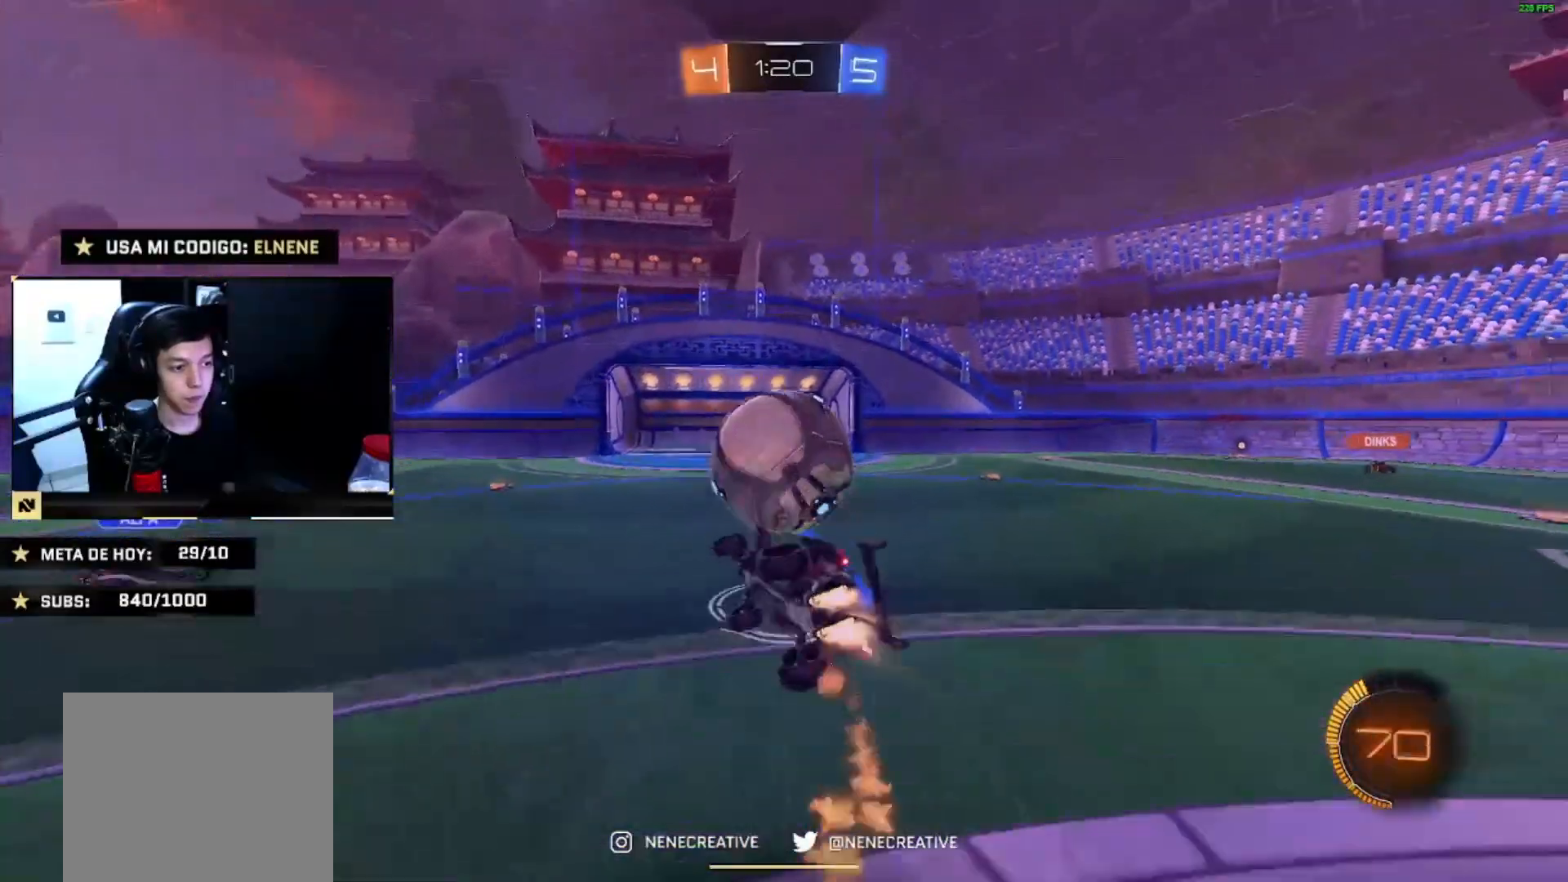
{"buttons": ["CIRCLE", "L2", "R2"], "left_stick": "up-right", "right_stick": "center", "events": [[434, "left_stick", "up-right"]]}
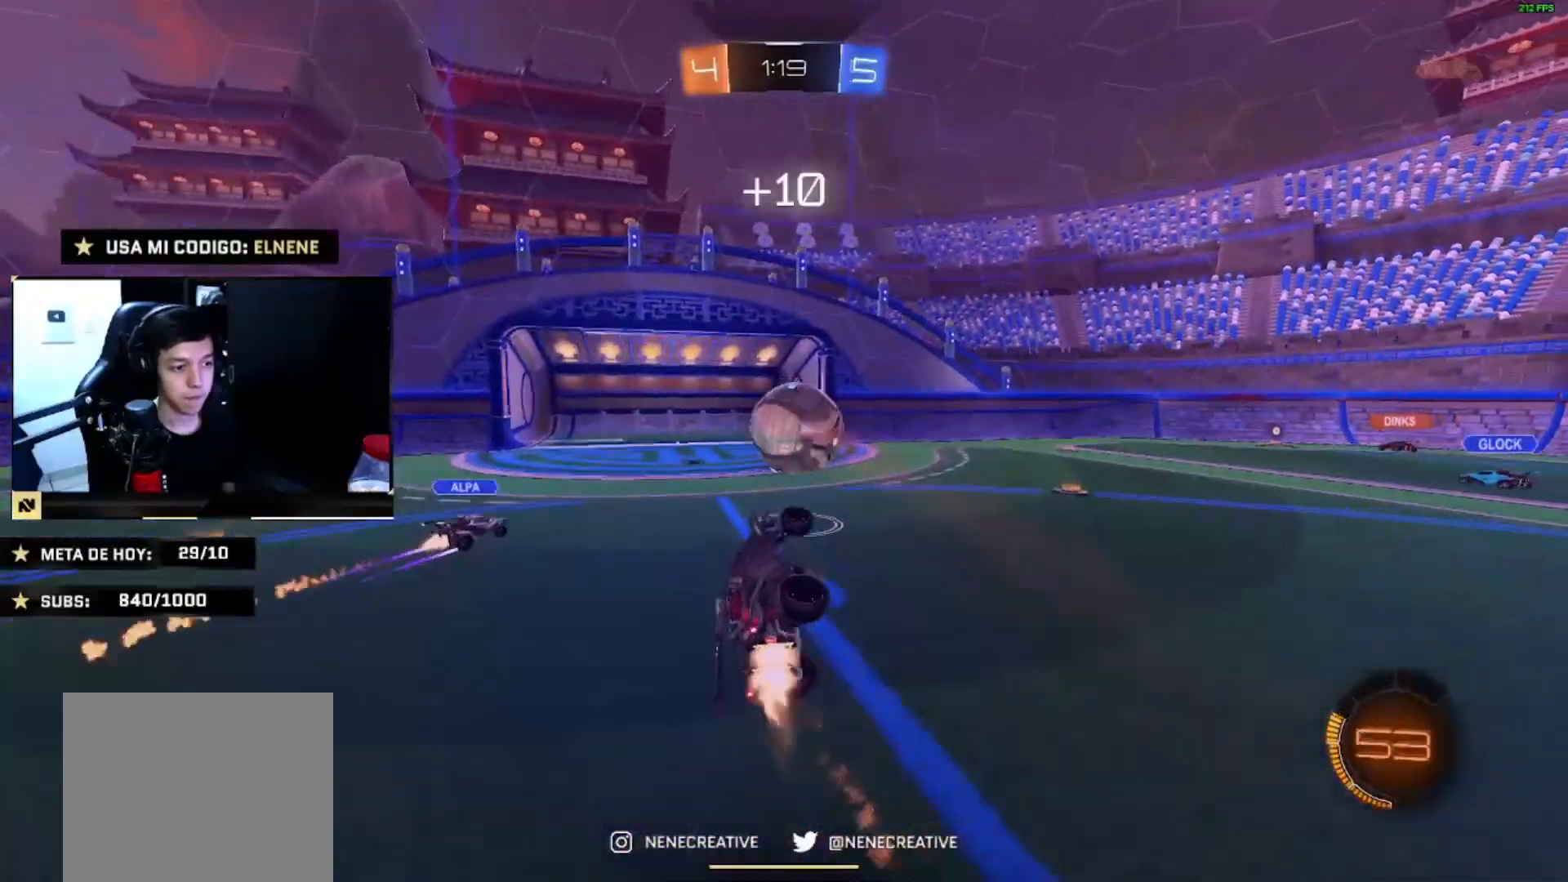
{"buttons": ["R2"], "left_stick": "center", "right_stick": "center", "events": [[167, "L2", "up"], [167, "left_stick", "center"], [367, "CIRCLE", "up"]]}
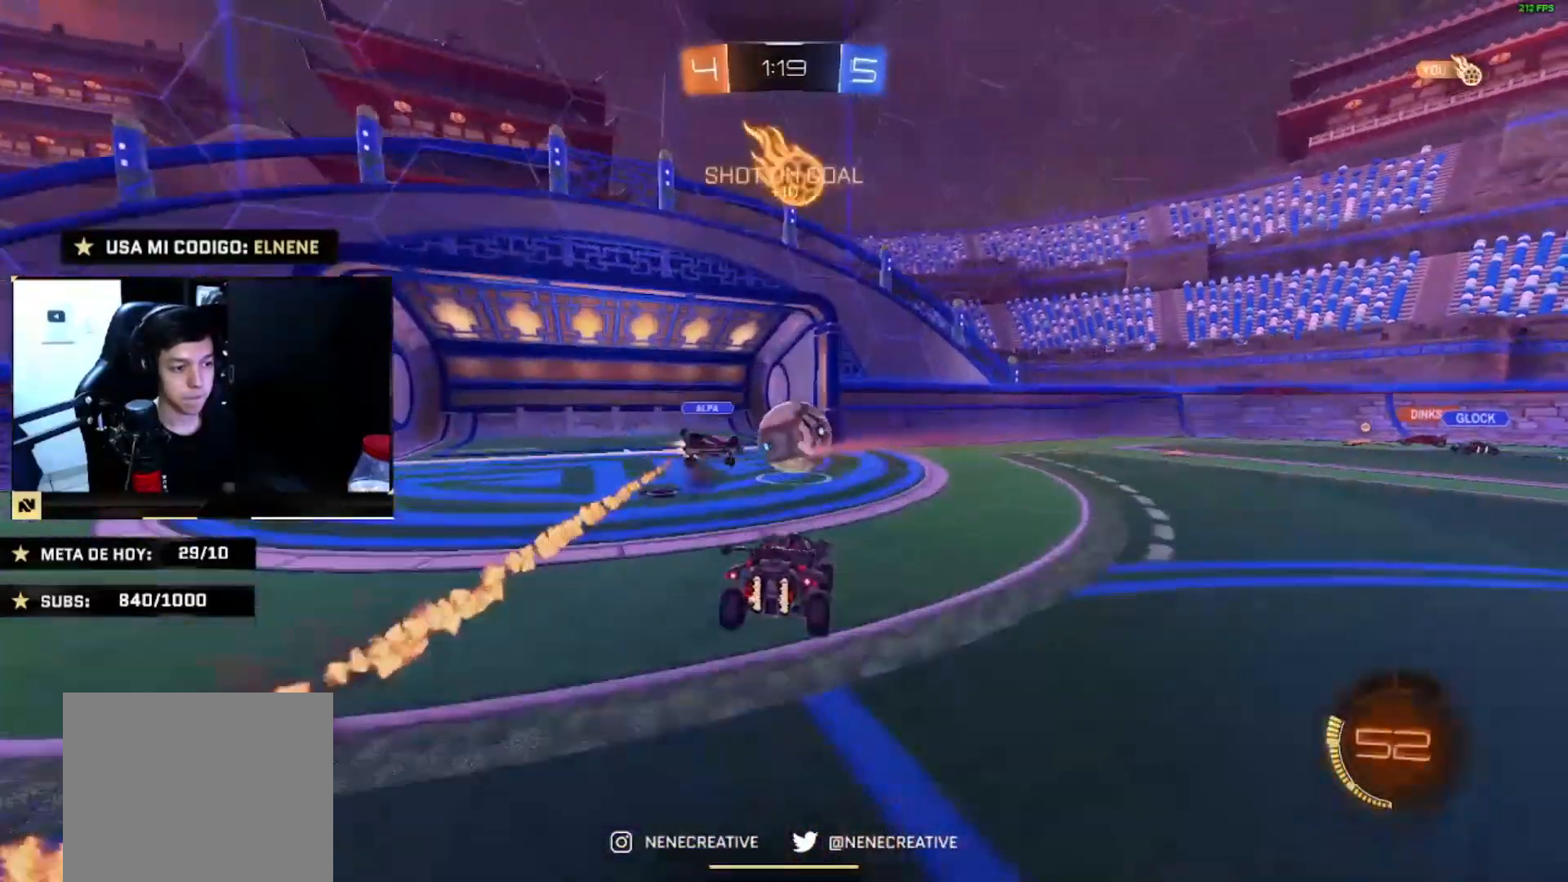
{"buttons": ["CIRCLE", "R2"], "left_stick": "right", "right_stick": "center", "events": [[33, "left_stick", "right"], [400, "CIRCLE", "down"]]}
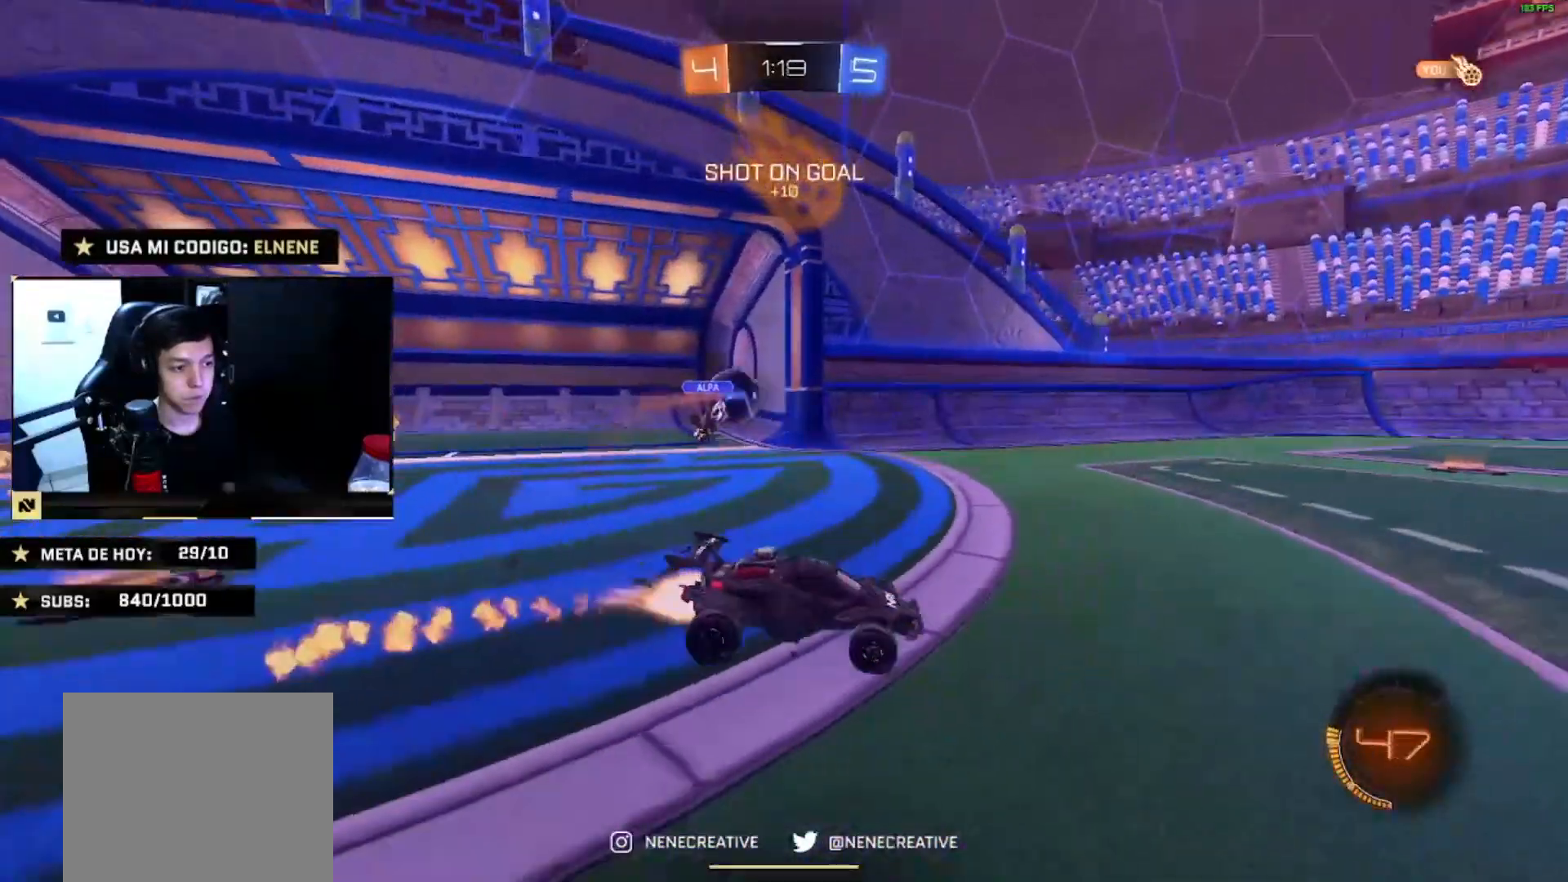
{"buttons": ["CIRCLE", "L2", "R2"], "left_stick": "right", "right_stick": "center", "events": [[34, "L2", "down"], [34, "left_stick", "up-right"], [134, "CROSS", "down"], [167, "left_stick", "down-right"], [201, "CROSS", "up"], [334, "left_stick", "right"]]}